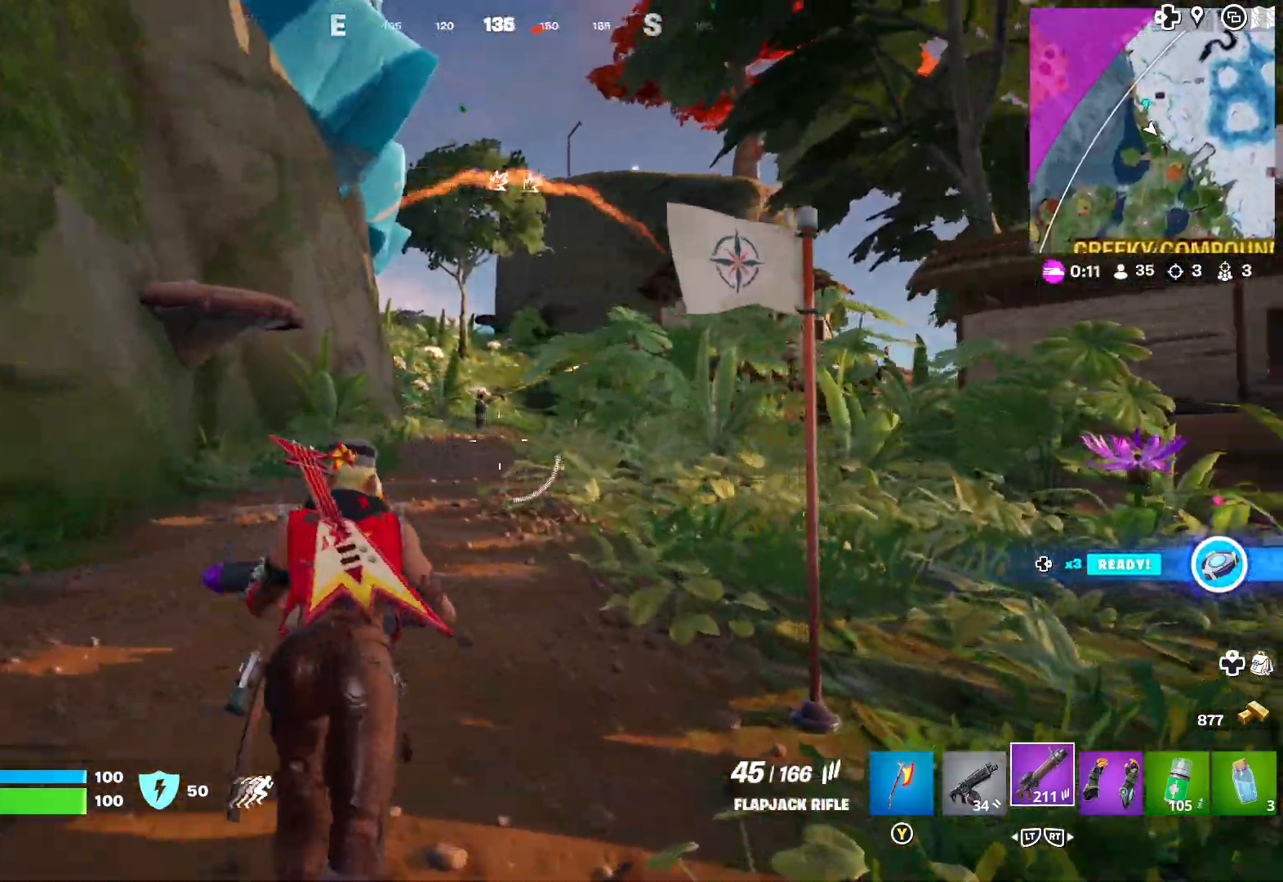
Gameplay with a controller (Xbox layout); each line is a JSON object with the inputs held at the frame after it (dt_ms = milliseconds from this image to that frame). "events" lists button and stick changes between this image and that frame as [ms after this image, input, new state], when the widget could be followed in between. Not read: R1.
{"dt_ms": 500, "buttons": ["L1"], "left_stick": "up-left", "right_stick": "left", "events": [[67, "left_stick", "up-left"], [67, "right_stick", "center"], [133, "L1", "down"], [500, "right_stick", "left"]]}
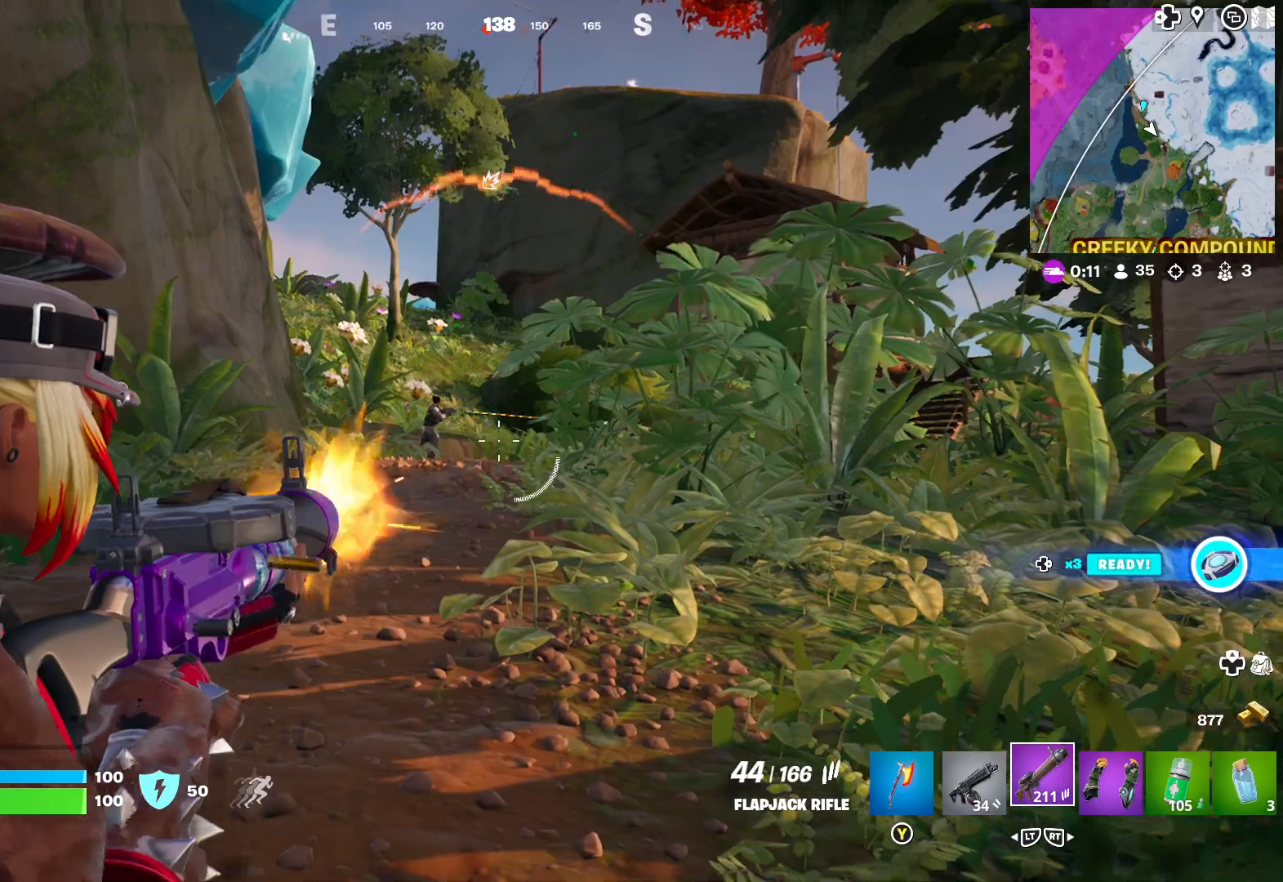
{"dt_ms": 500, "buttons": ["L1"], "left_stick": "up-left", "right_stick": "down", "events": [[117, "right_stick", "center"], [267, "right_stick", "down"]]}
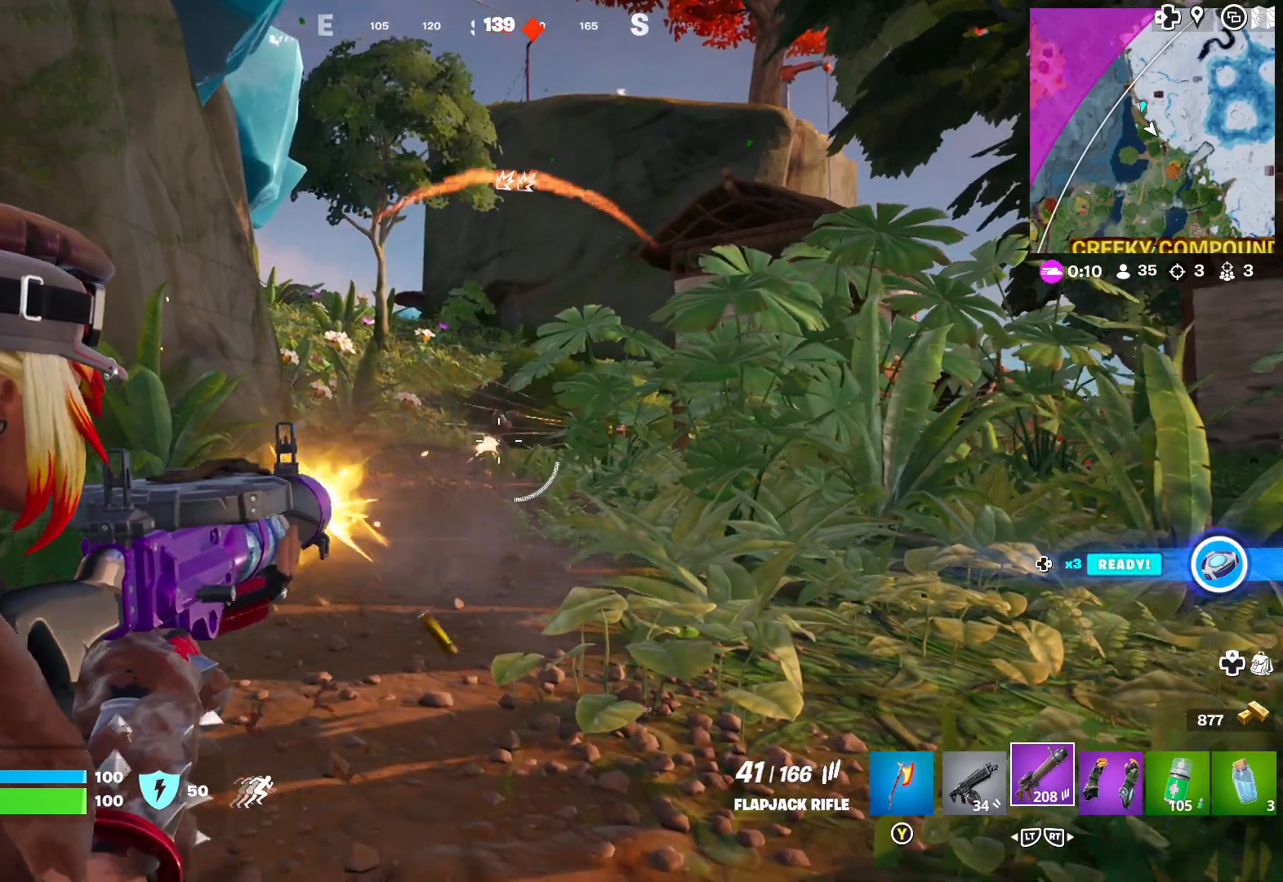
{"dt_ms": 500, "buttons": ["L1"], "left_stick": "up-left", "right_stick": "down-right", "events": [[50, "right_stick", "down-right"]]}
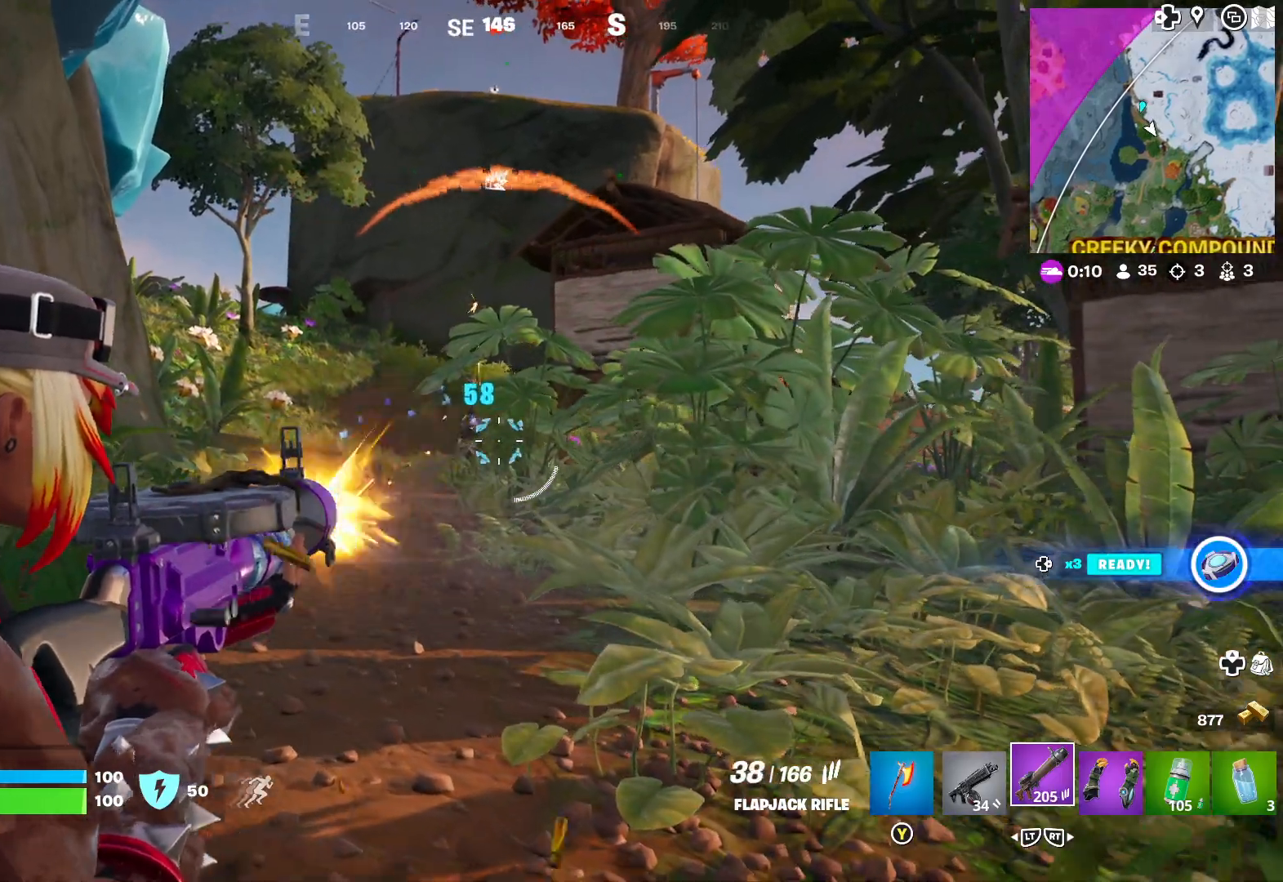
{"dt_ms": 500, "buttons": ["L1"], "left_stick": "left", "right_stick": "down", "events": [[50, "right_stick", "center"], [167, "right_stick", "down"], [317, "left_stick", "center"], [350, "right_stick", "down-right"], [383, "left_stick", "left"], [483, "right_stick", "down"]]}
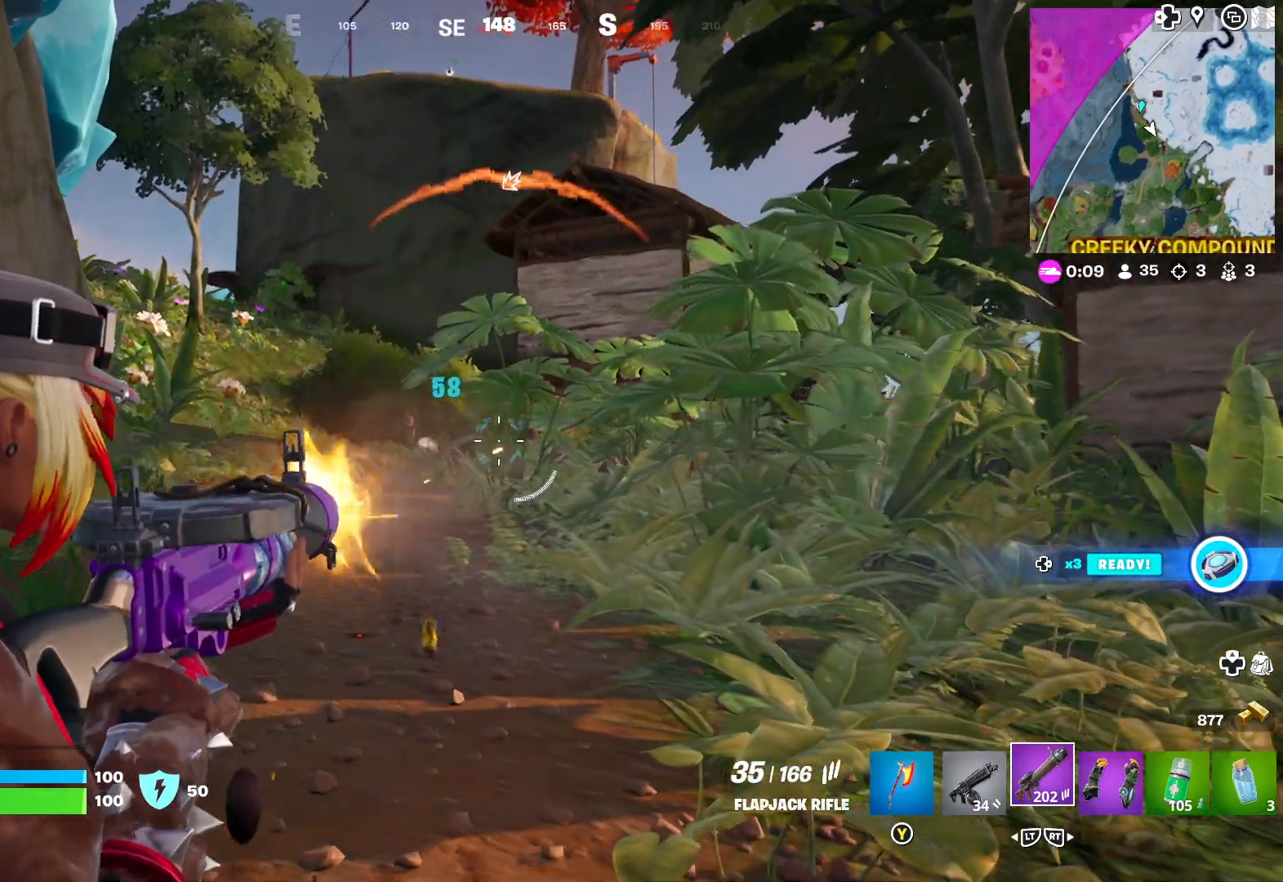
{"dt_ms": 500, "buttons": ["L1"], "left_stick": "center", "right_stick": "down", "events": [[167, "left_stick", "up-left"], [233, "right_stick", "left"], [333, "left_stick", "center"], [433, "right_stick", "down"]]}
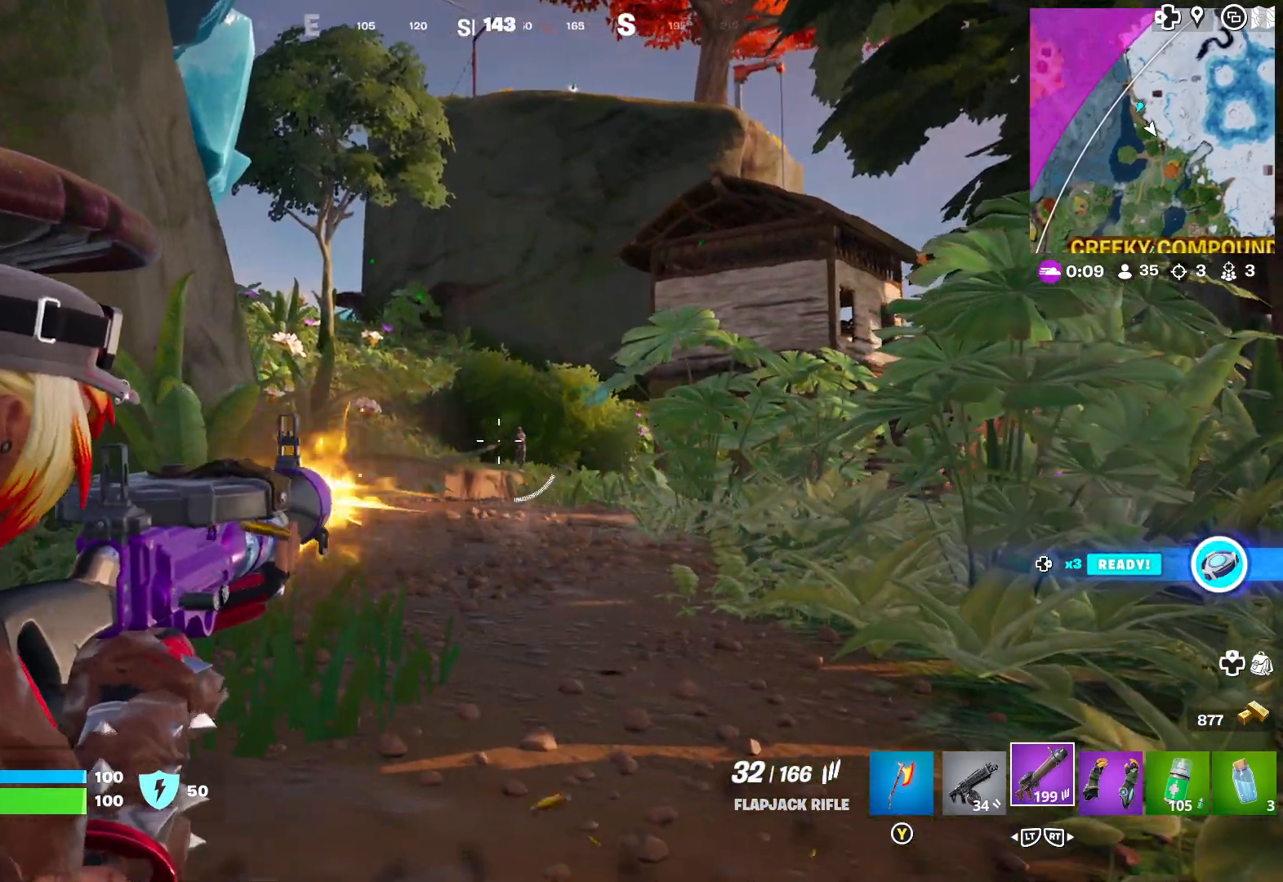
{"dt_ms": 500, "buttons": ["L1"], "left_stick": "left", "right_stick": "left", "events": [[33, "left_stick", "right"], [183, "left_stick", "center"], [250, "right_stick", "right"], [317, "right_stick", "center"], [433, "left_stick", "left"], [483, "right_stick", "left"]]}
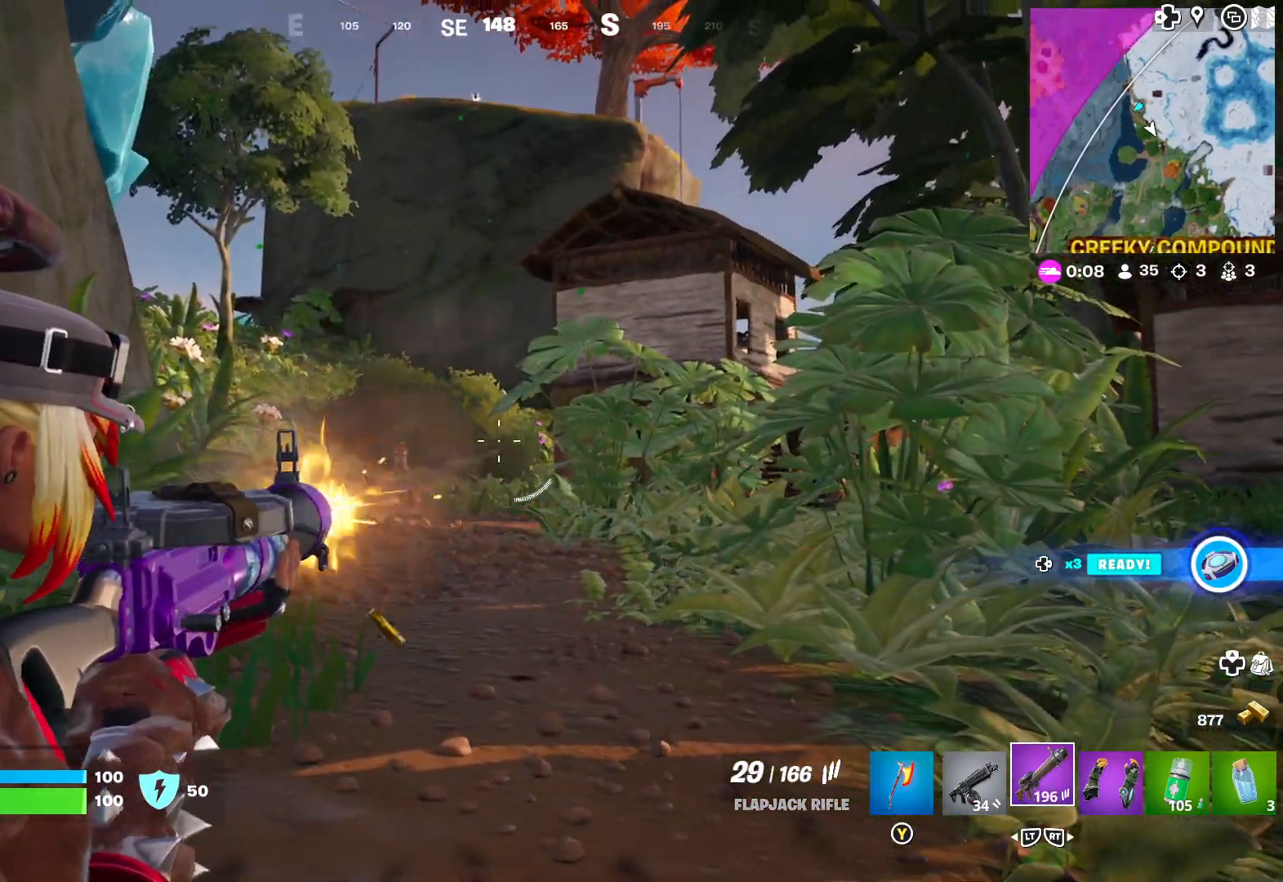
{"dt_ms": 500, "buttons": ["L1"], "left_stick": "center", "right_stick": "right", "events": [[133, "left_stick", "center"], [233, "right_stick", "down-left"], [433, "right_stick", "center"], [483, "right_stick", "right"]]}
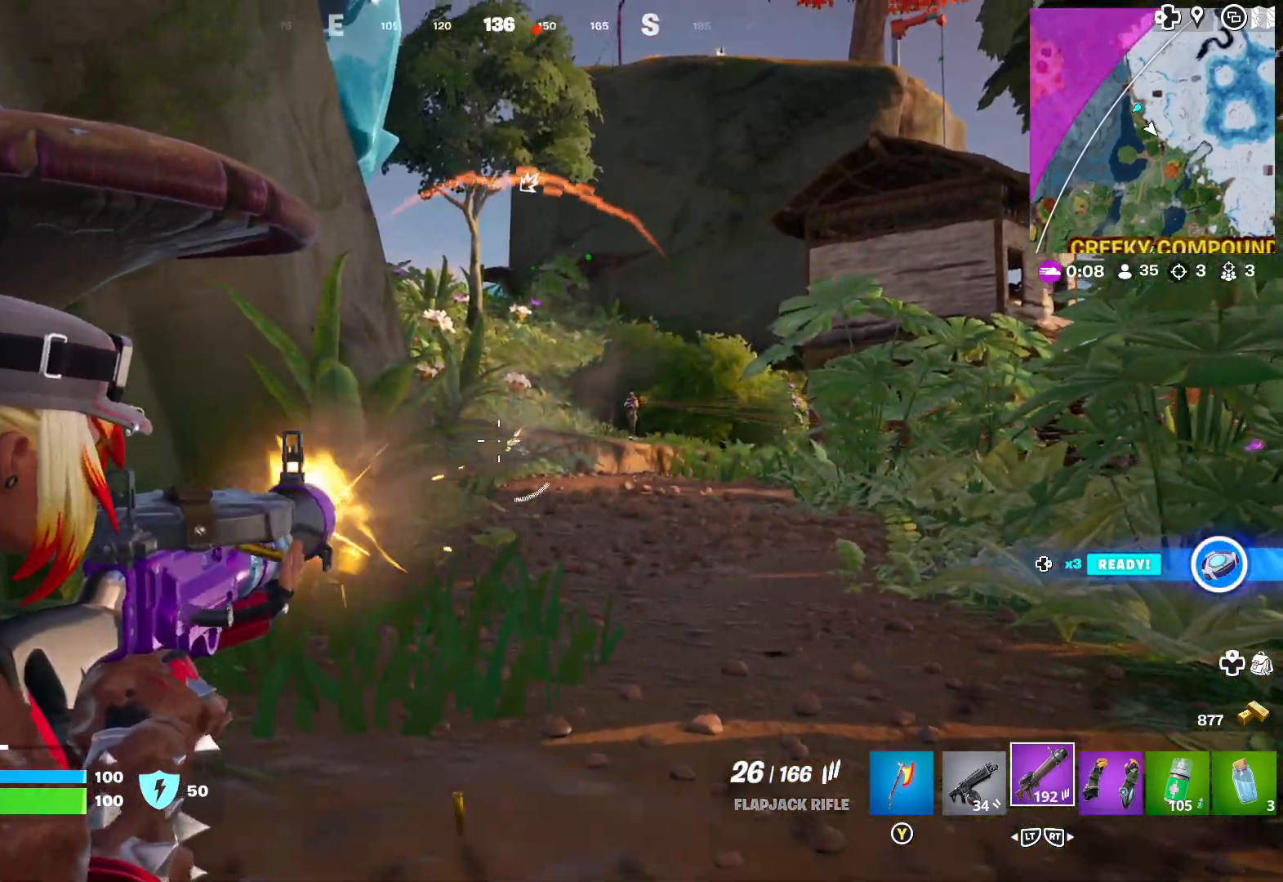
{"dt_ms": 500, "buttons": ["L1"], "left_stick": "center", "right_stick": "center", "events": [[267, "right_stick", "center"]]}
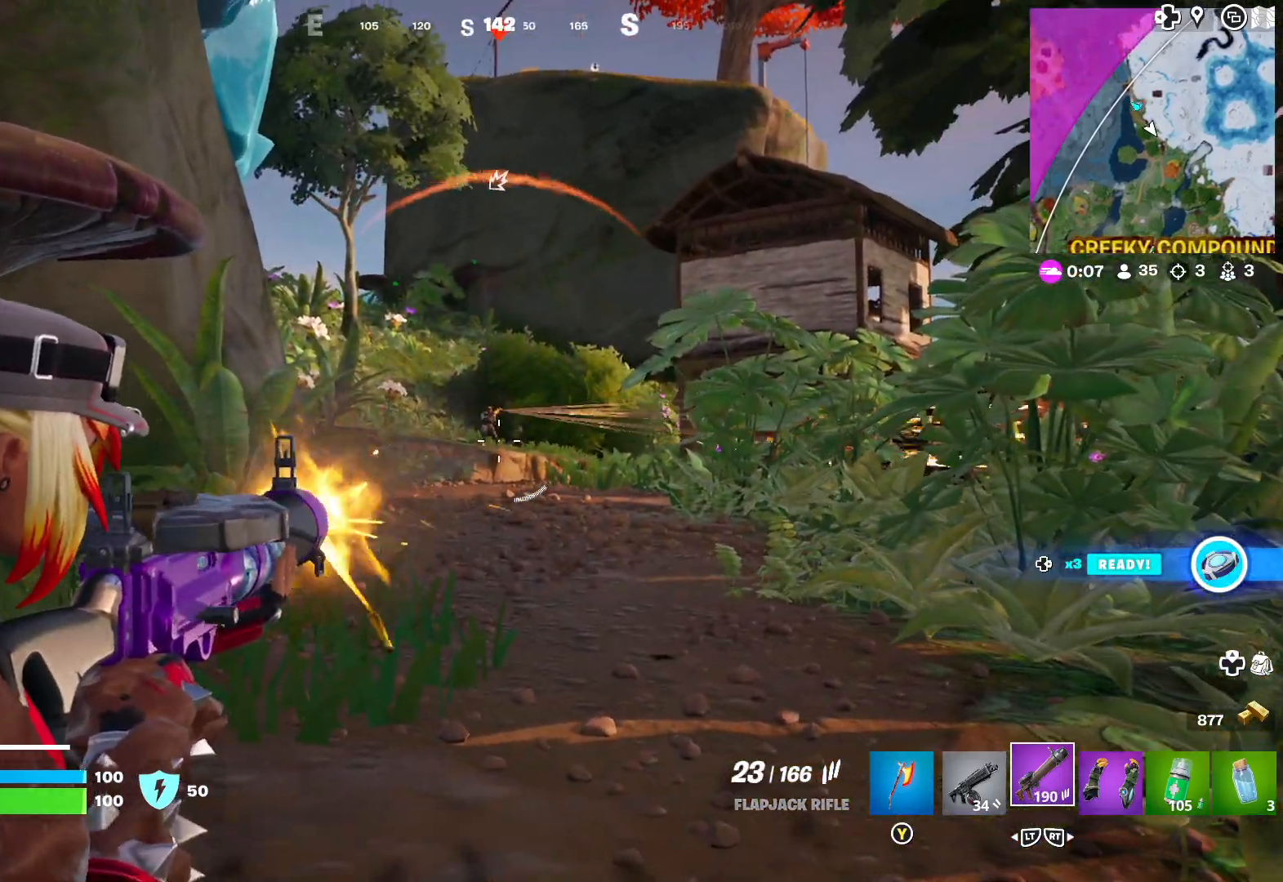
{"dt_ms": 500, "buttons": ["L1"], "left_stick": "center", "right_stick": "left", "events": [[117, "right_stick", "up-left"], [217, "right_stick", "left"]]}
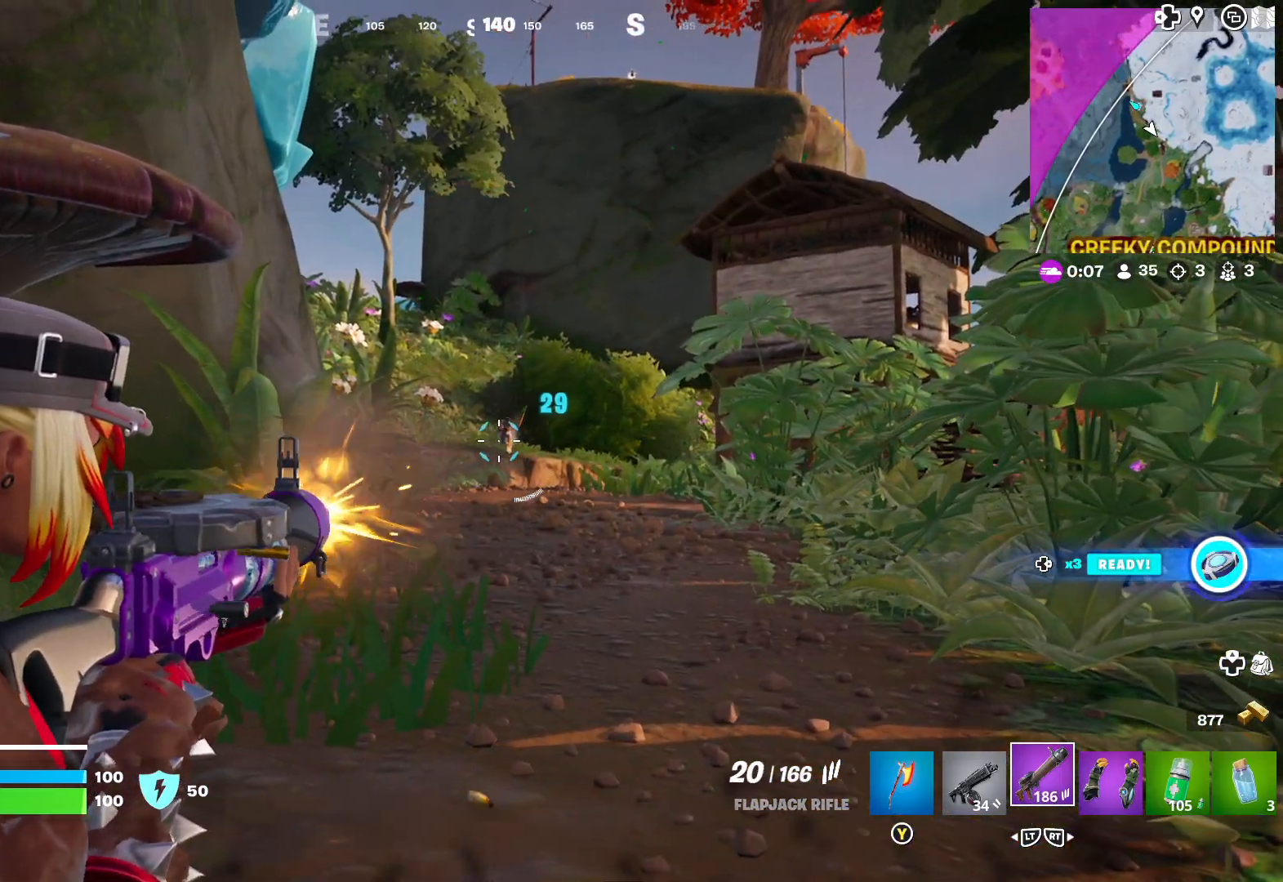
{"dt_ms": 500, "buttons": ["L1"], "left_stick": "center", "right_stick": "up", "events": [[133, "right_stick", "center"], [500, "right_stick", "up"]]}
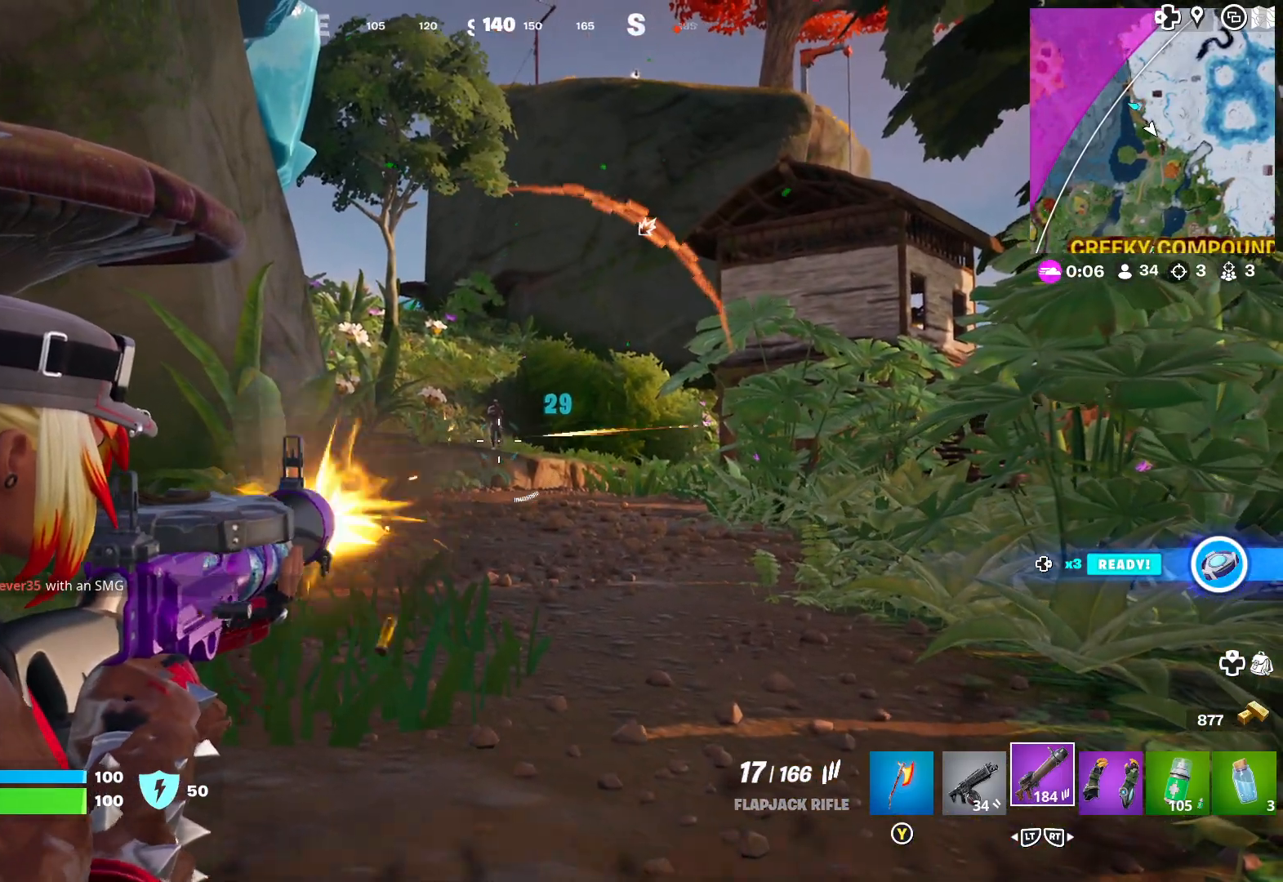
{"dt_ms": 500, "buttons": ["L1"], "left_stick": "center", "right_stick": "left", "events": [[300, "right_stick", "up-left"], [450, "right_stick", "left"]]}
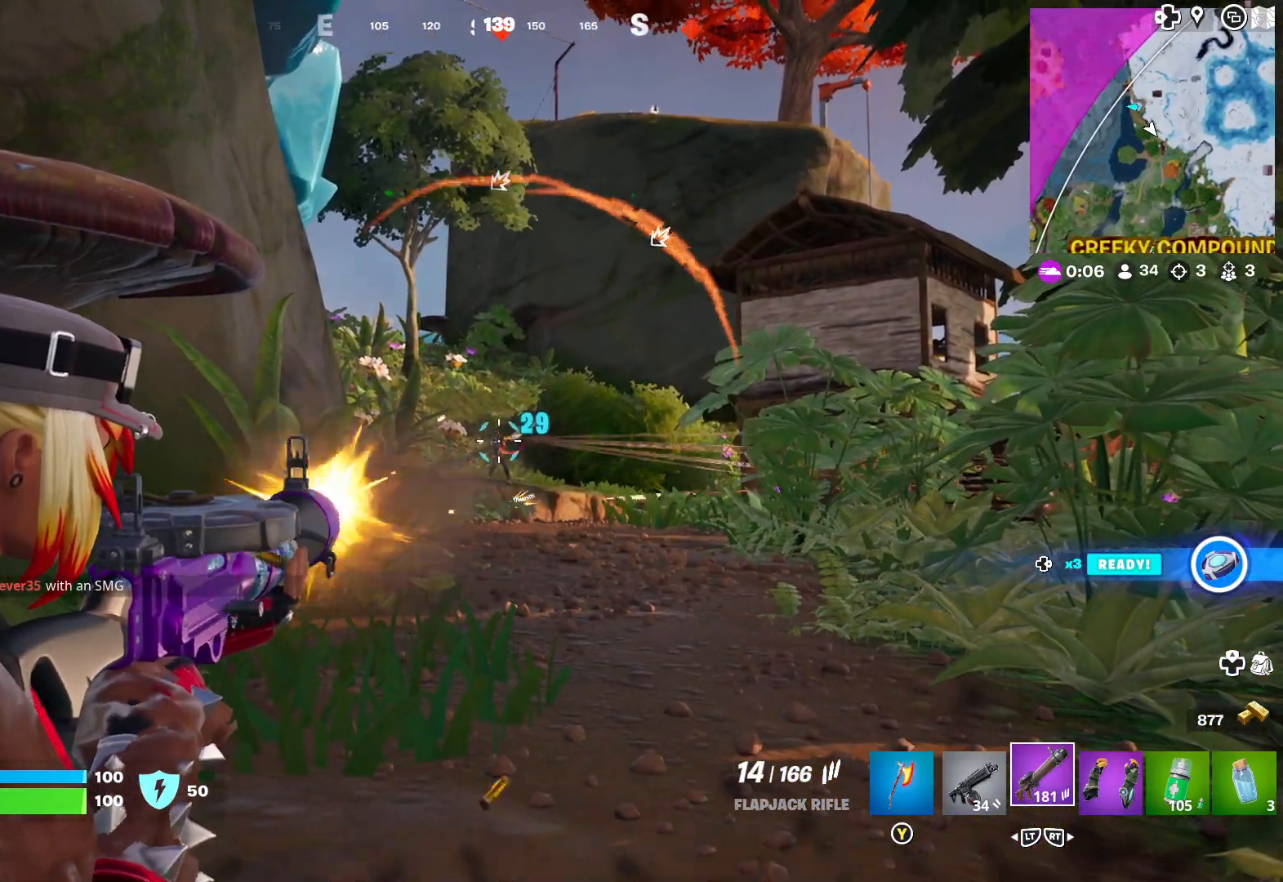
{"dt_ms": 500, "buttons": ["L1"], "left_stick": "center", "right_stick": "center", "events": [[100, "right_stick", "down-left"], [383, "right_stick", "center"]]}
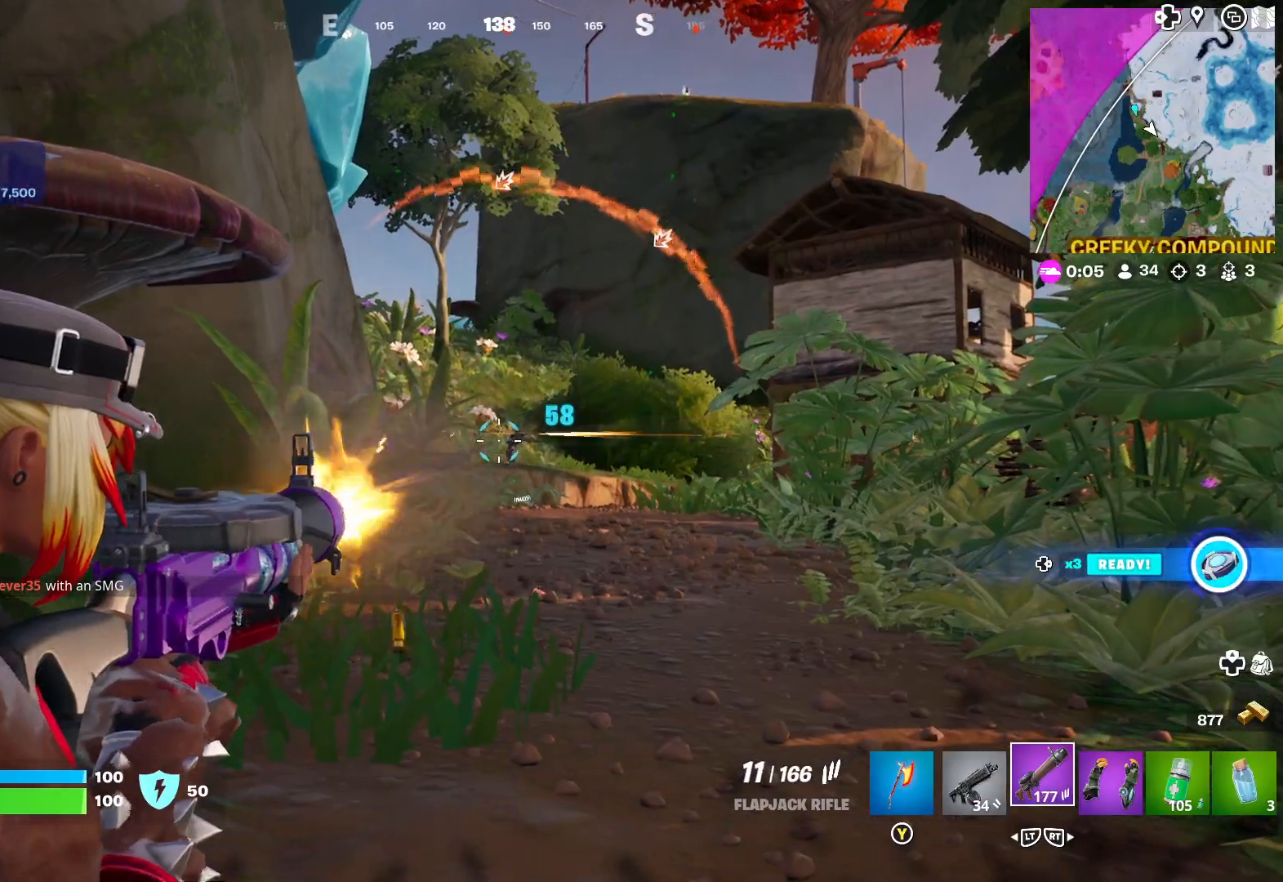
{"dt_ms": 500, "buttons": ["L1"], "left_stick": "center", "right_stick": "center", "events": [[50, "right_stick", "right"], [117, "right_stick", "center"]]}
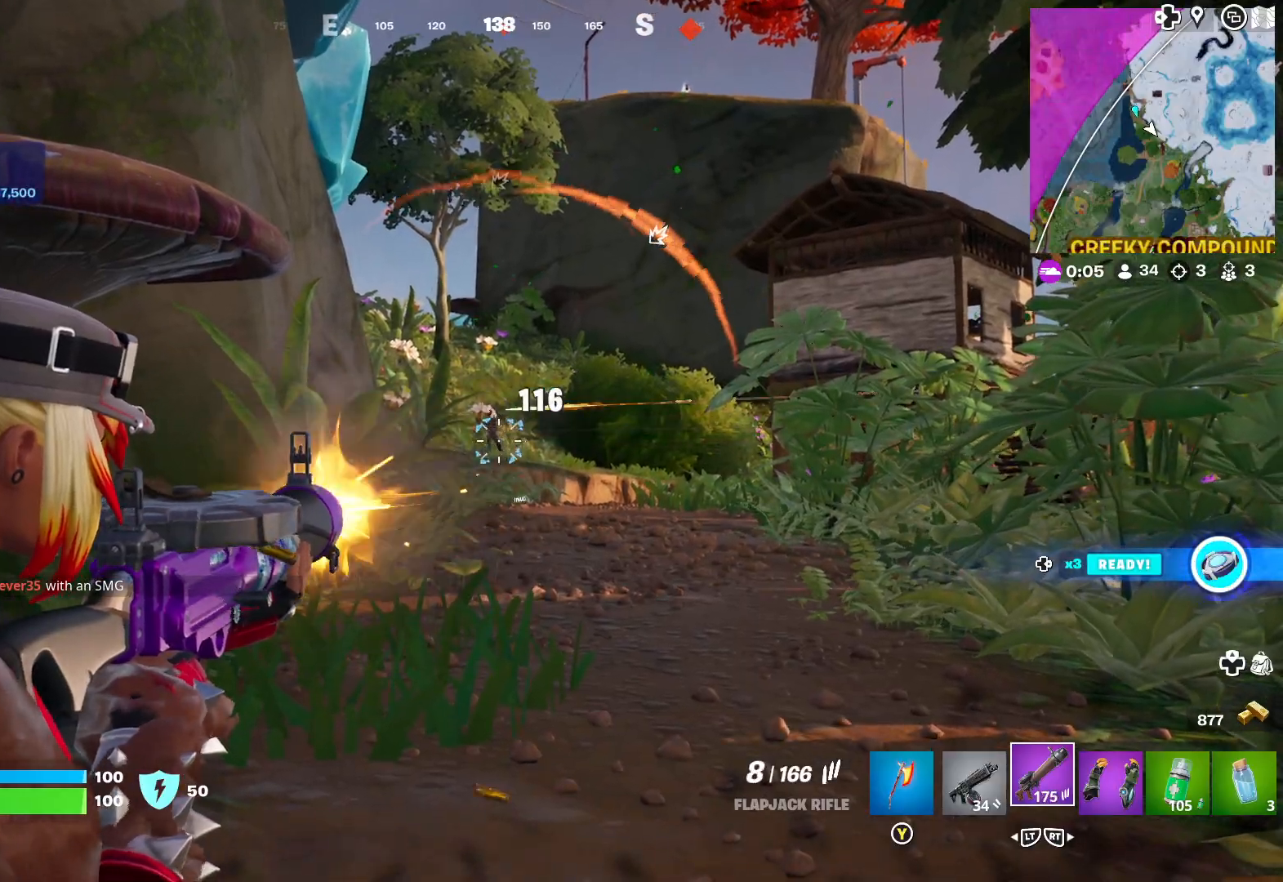
{"dt_ms": 500, "buttons": ["L1"], "left_stick": "center", "right_stick": "up-left", "events": [[217, "right_stick", "up-left"]]}
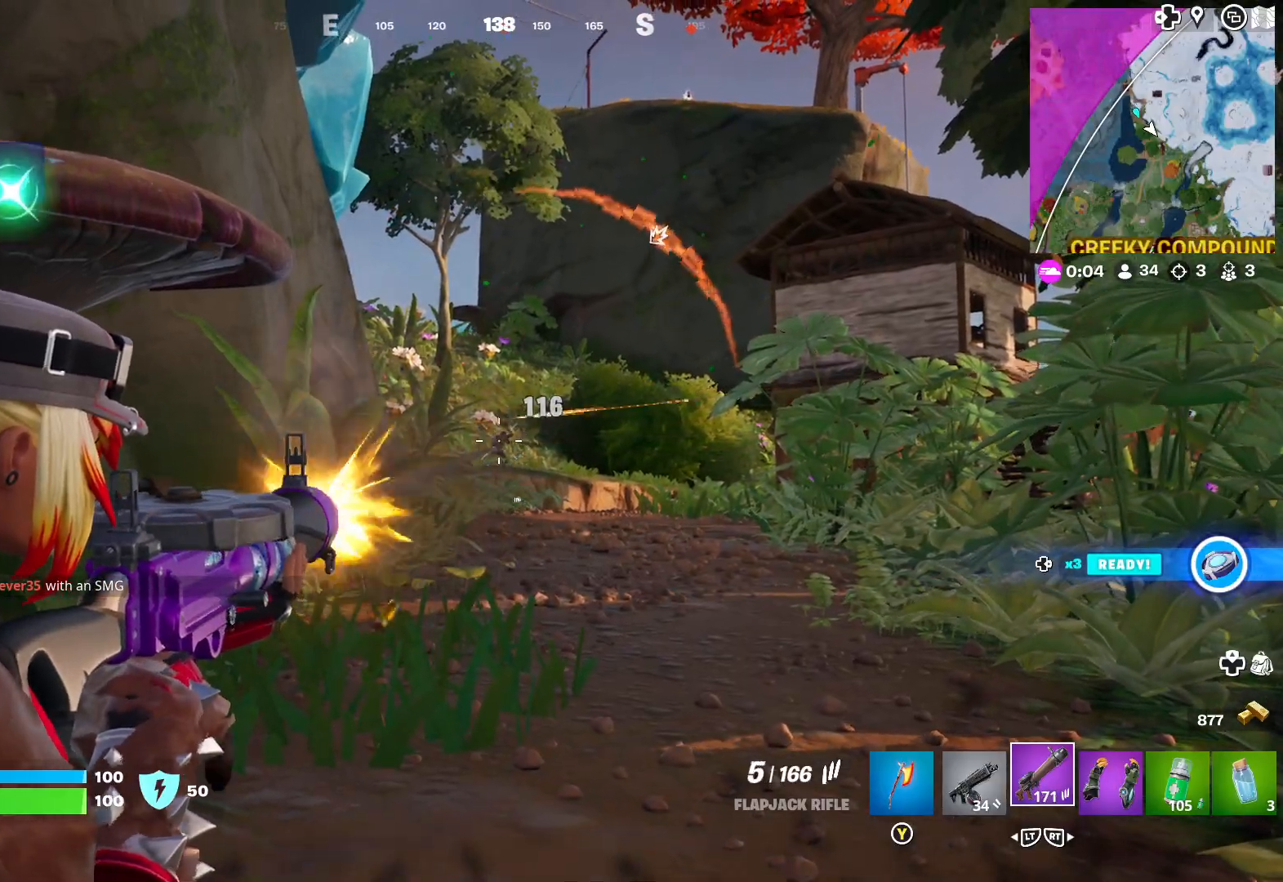
{"dt_ms": 500, "buttons": ["L1"], "left_stick": "center", "right_stick": "right", "events": [[100, "right_stick", "center"], [367, "right_stick", "right"]]}
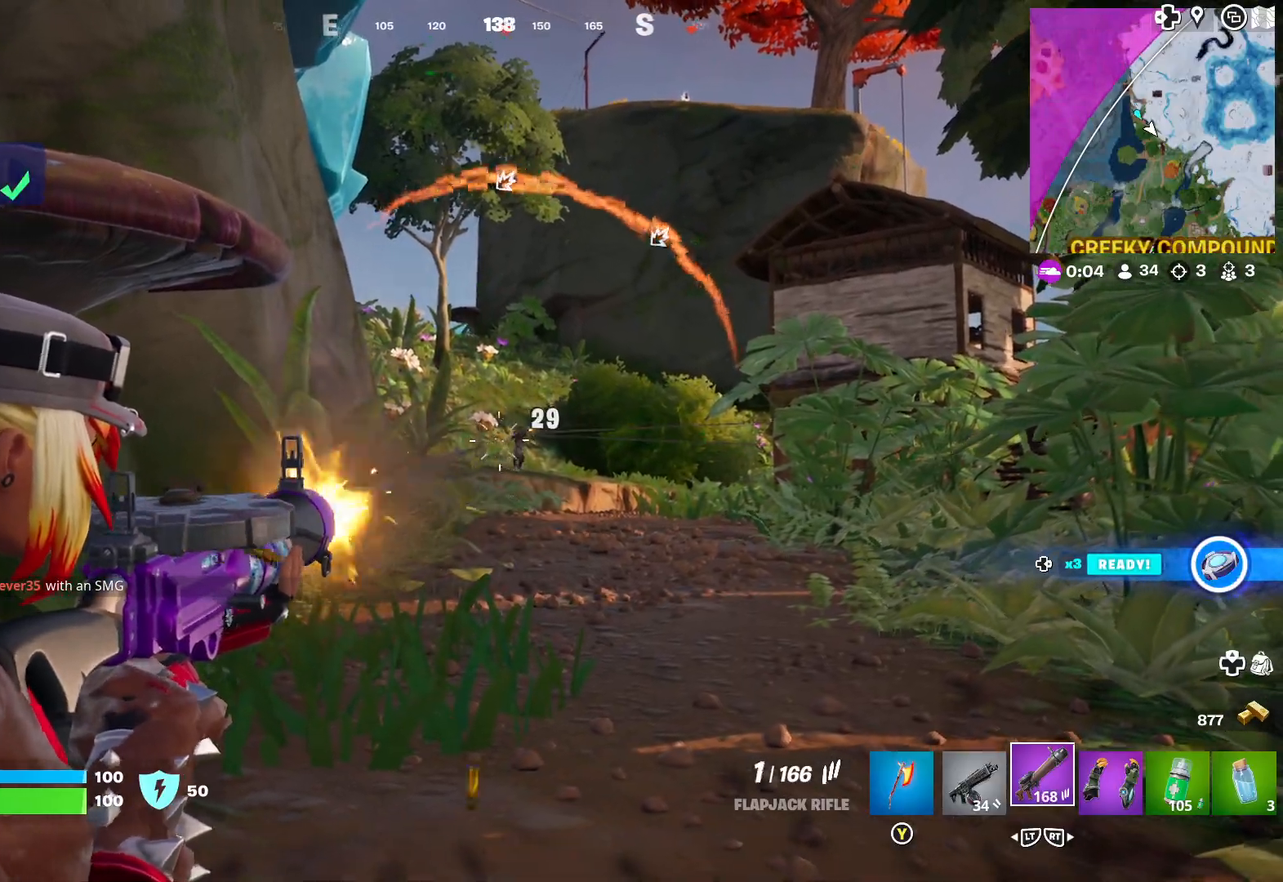
{"dt_ms": 500, "buttons": ["L1"], "left_stick": "center", "right_stick": "center"}
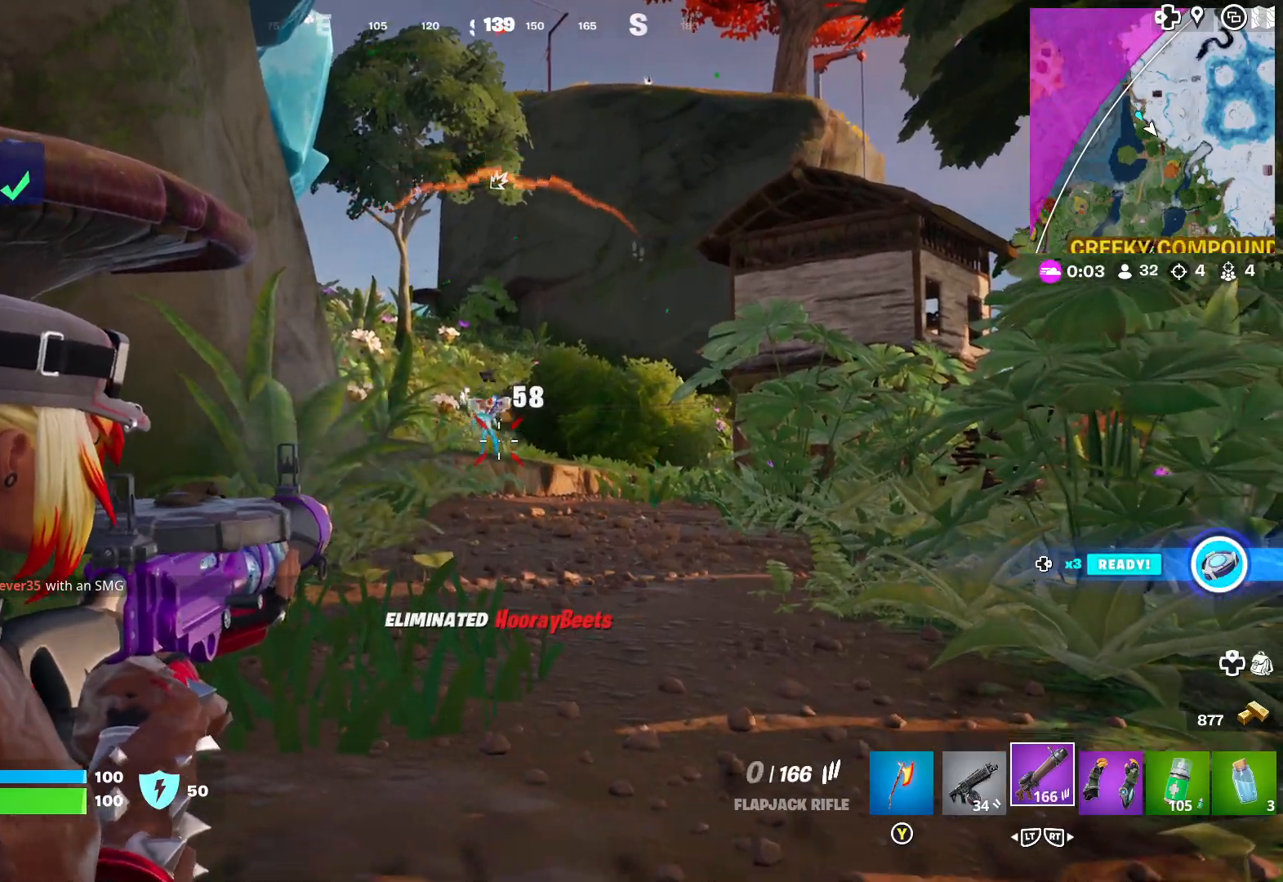
{"dt_ms": 500, "buttons": [], "left_stick": "up-left", "right_stick": "center", "events": [[217, "L1", "up"], [217, "left_stick", "up-left"]]}
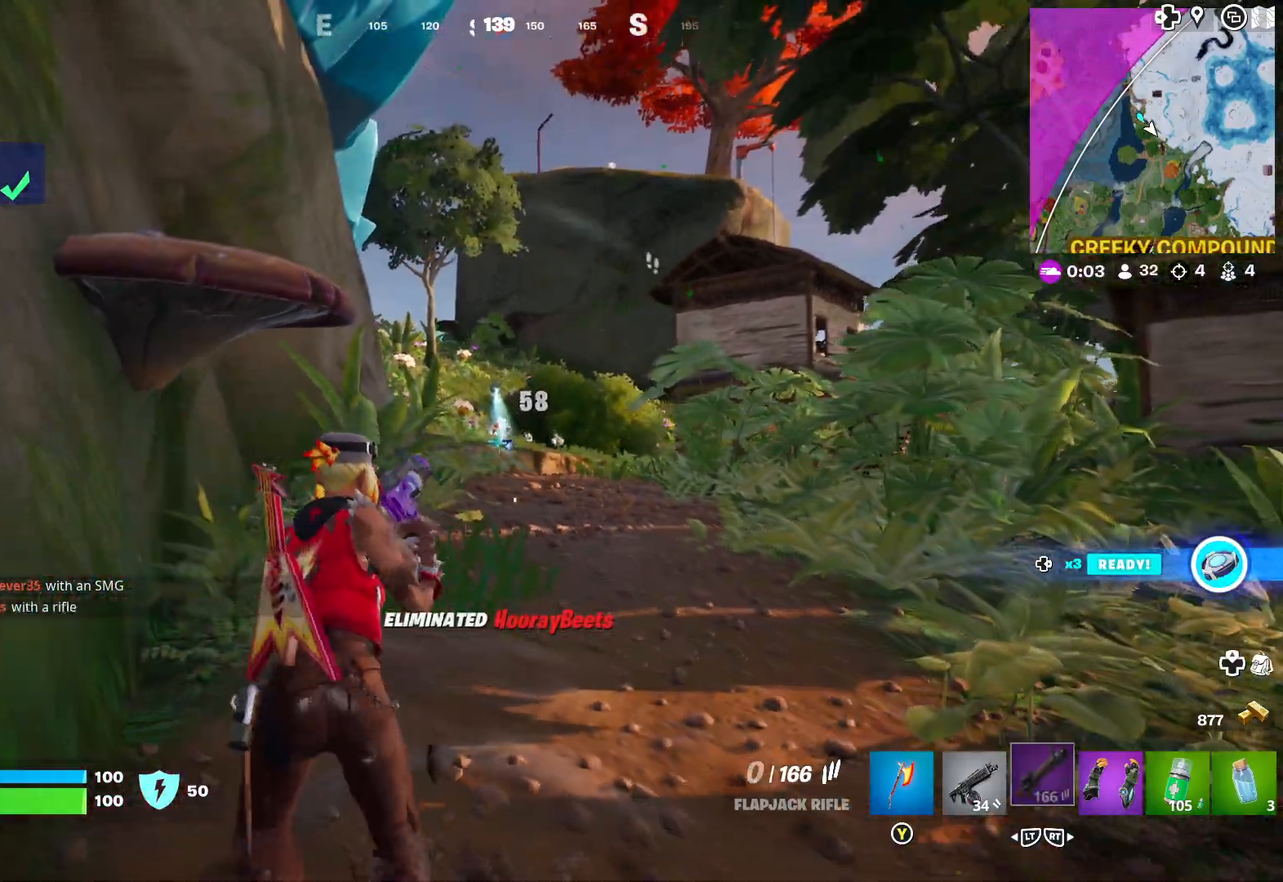
{"dt_ms": 500, "buttons": [], "left_stick": "up-left", "right_stick": "center", "events": [[183, "L2", "down"], [300, "L2", "up"]]}
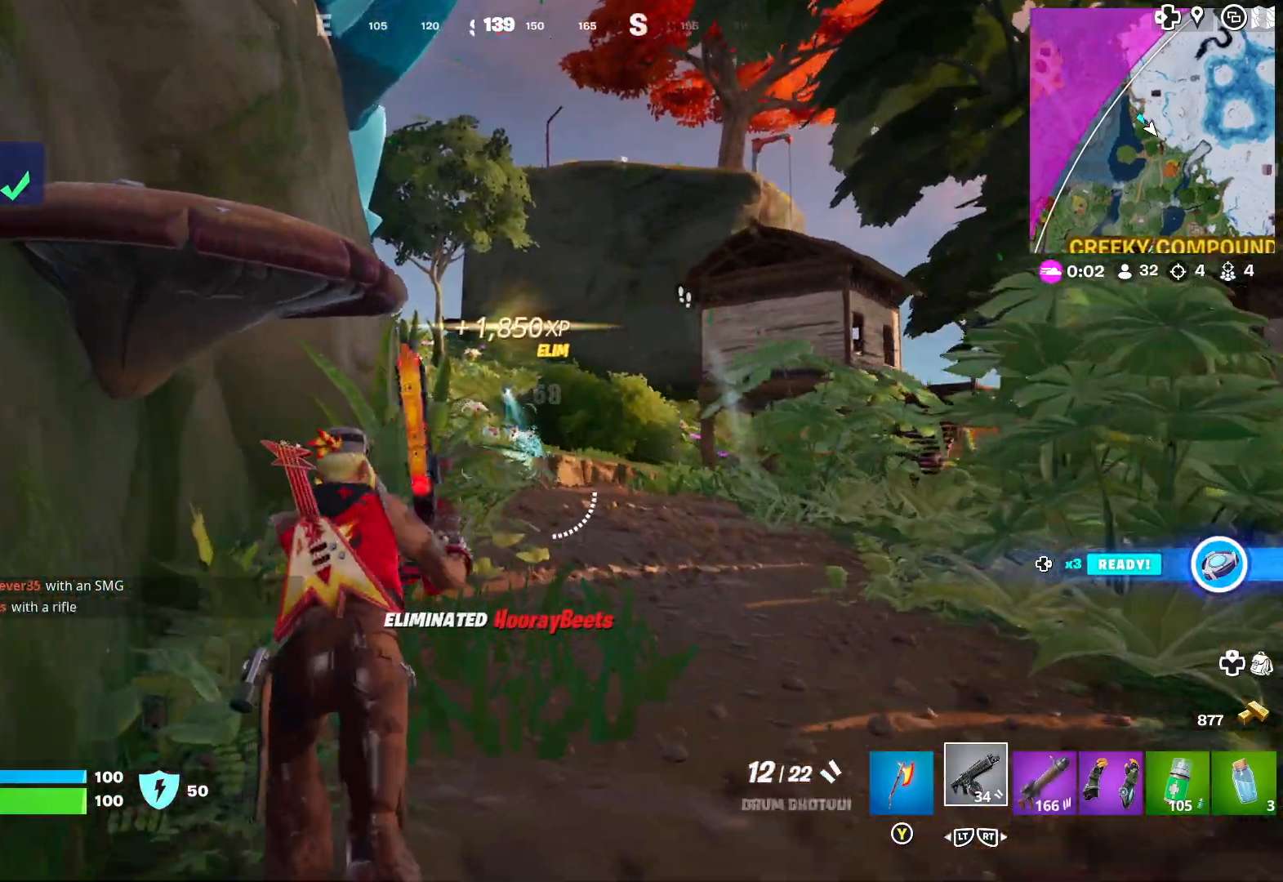
{"dt_ms": 500, "buttons": [], "left_stick": "up", "right_stick": "center", "events": [[17, "right_stick", "right"], [167, "L3", "down"], [200, "left_stick", "up"], [233, "right_stick", "center"], [317, "L3", "up"]]}
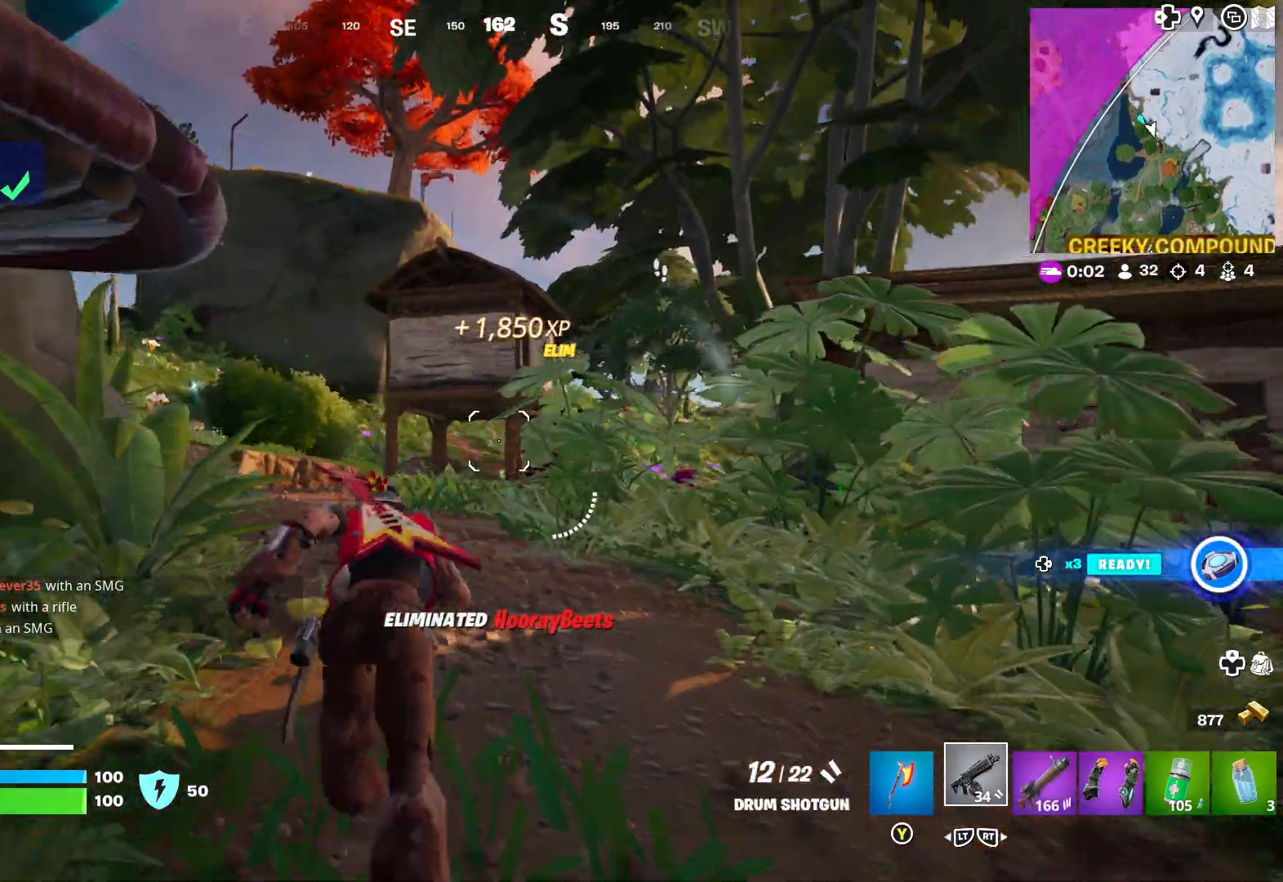
{"dt_ms": 500, "buttons": [], "left_stick": "up", "right_stick": "right", "events": [[133, "A", "down"], [183, "left_stick", "up-left"], [267, "A", "up"], [300, "left_stick", "left"], [400, "right_stick", "right"], [483, "left_stick", "up"]]}
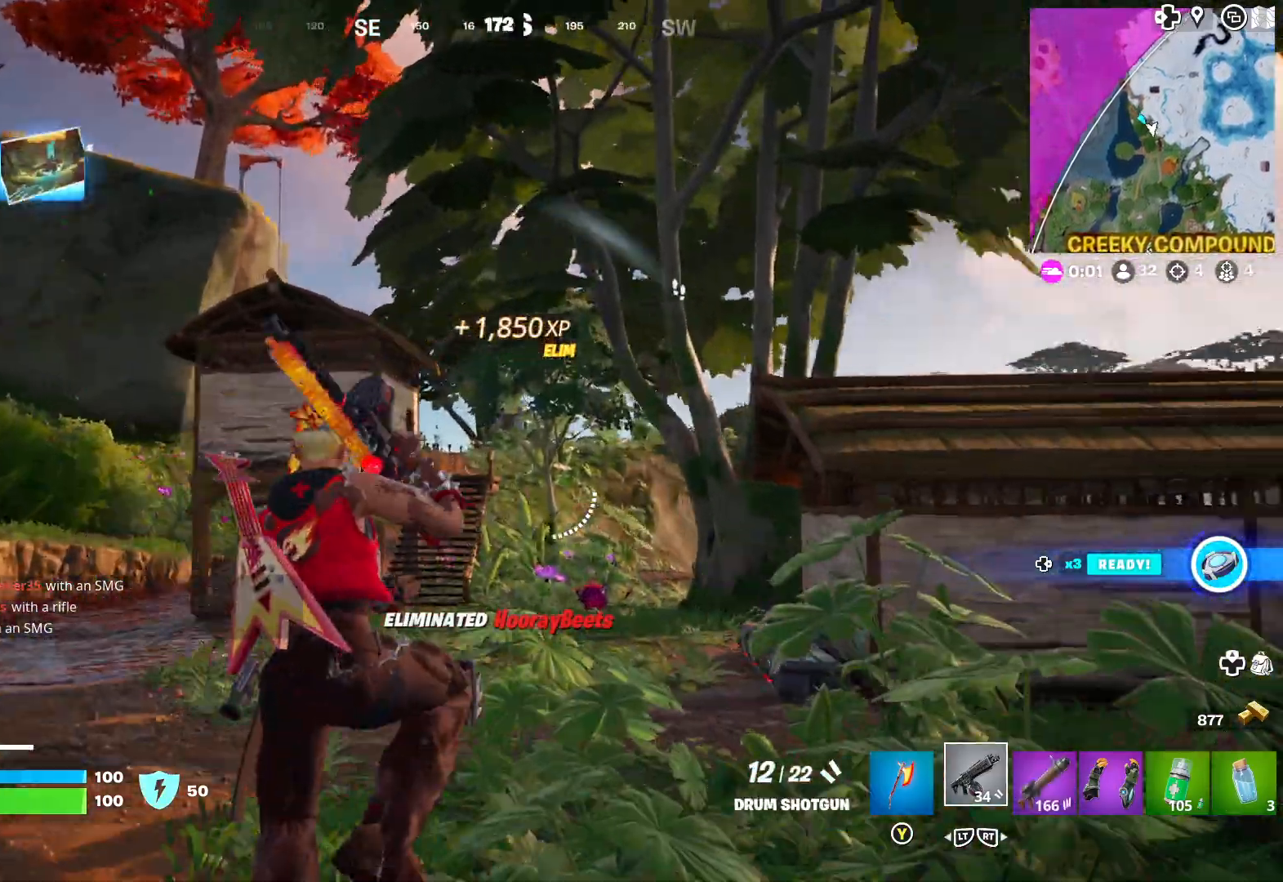
{"dt_ms": 500, "buttons": [], "left_stick": "up-right", "right_stick": "center", "events": [[100, "left_stick", "up-right"], [250, "right_stick", "down-right"], [283, "left_stick", "right"], [467, "right_stick", "center"], [483, "left_stick", "up-right"]]}
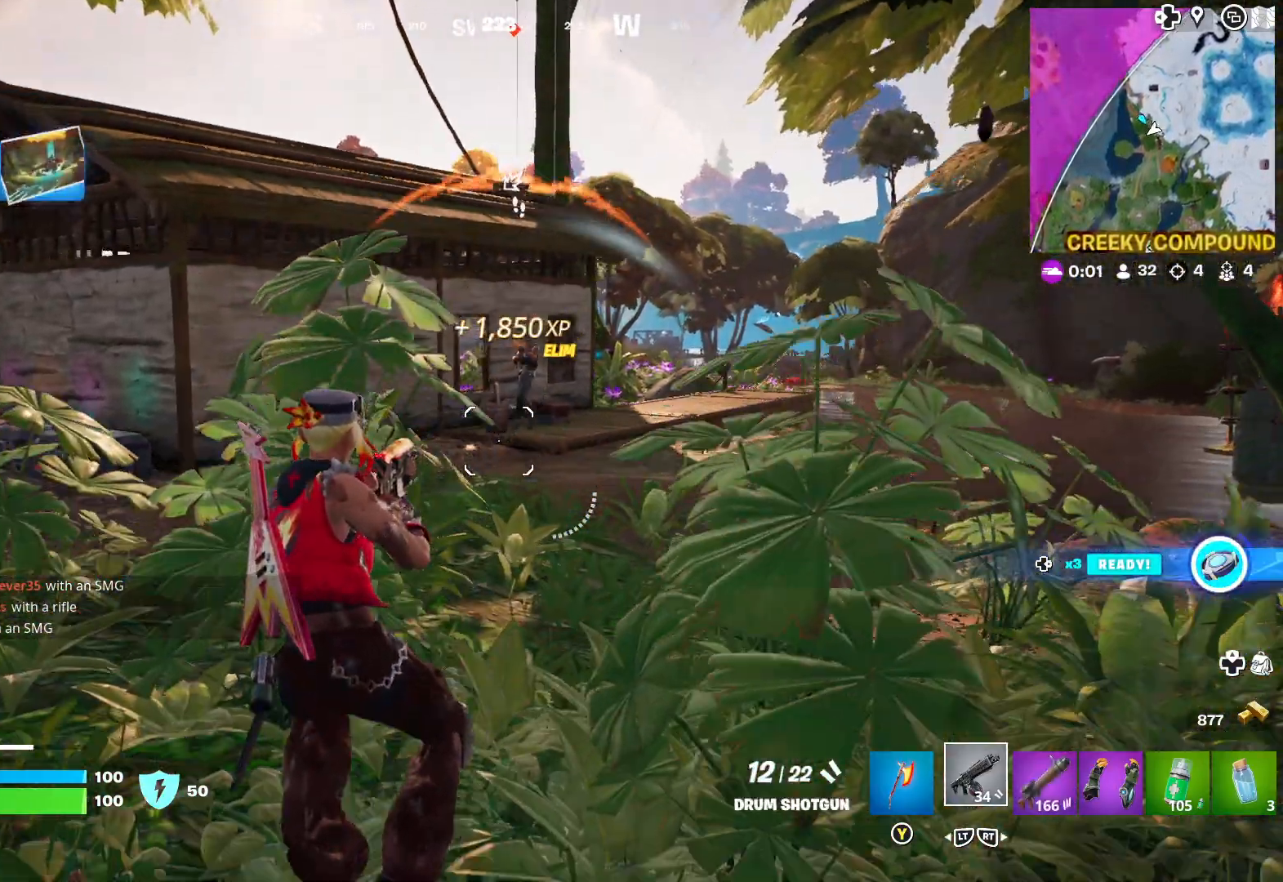
{"dt_ms": 500, "buttons": [], "left_stick": "up-right", "right_stick": "center", "events": [[133, "right_stick", "up"], [233, "right_stick", "center"], [283, "right_stick", "right"], [317, "left_stick", "left"], [433, "right_stick", "center"], [483, "left_stick", "up-right"]]}
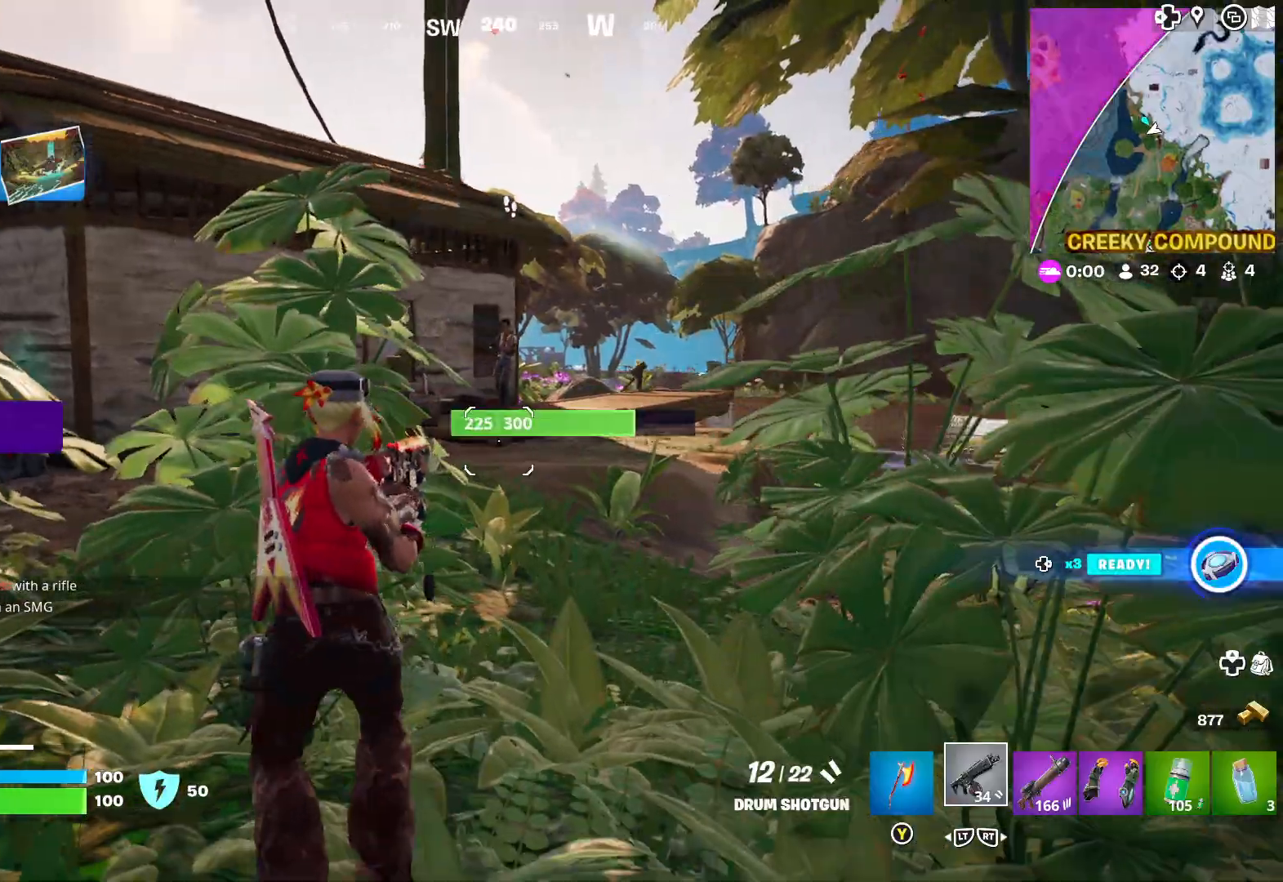
{"dt_ms": 500, "buttons": [], "left_stick": "up-right", "right_stick": "center", "events": [[67, "right_stick", "up"], [383, "right_stick", "center"]]}
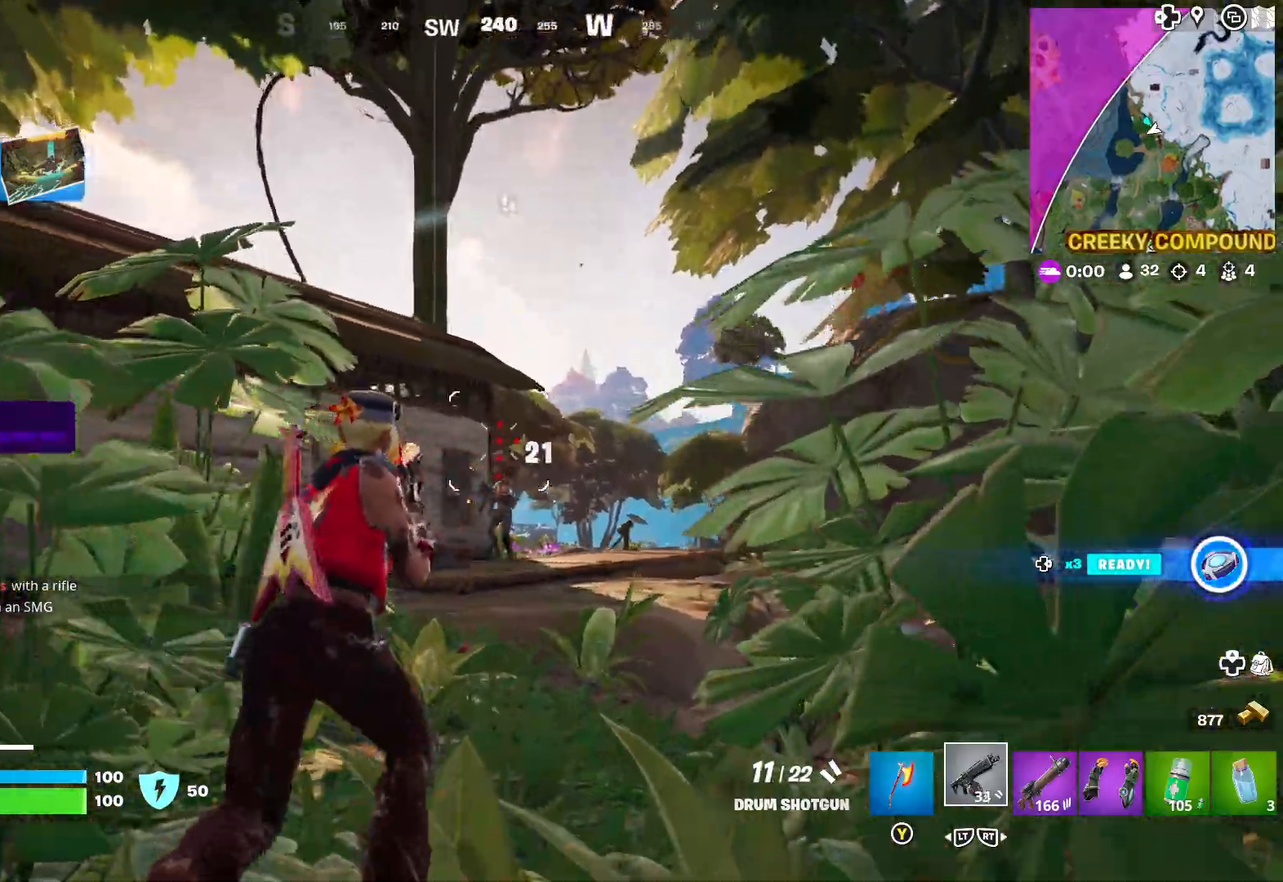
{"dt_ms": 500, "buttons": [], "left_stick": "up", "right_stick": "center", "events": [[17, "right_stick", "down"], [200, "left_stick", "up"], [283, "right_stick", "center"], [383, "left_stick", "up-right"], [483, "left_stick", "up"]]}
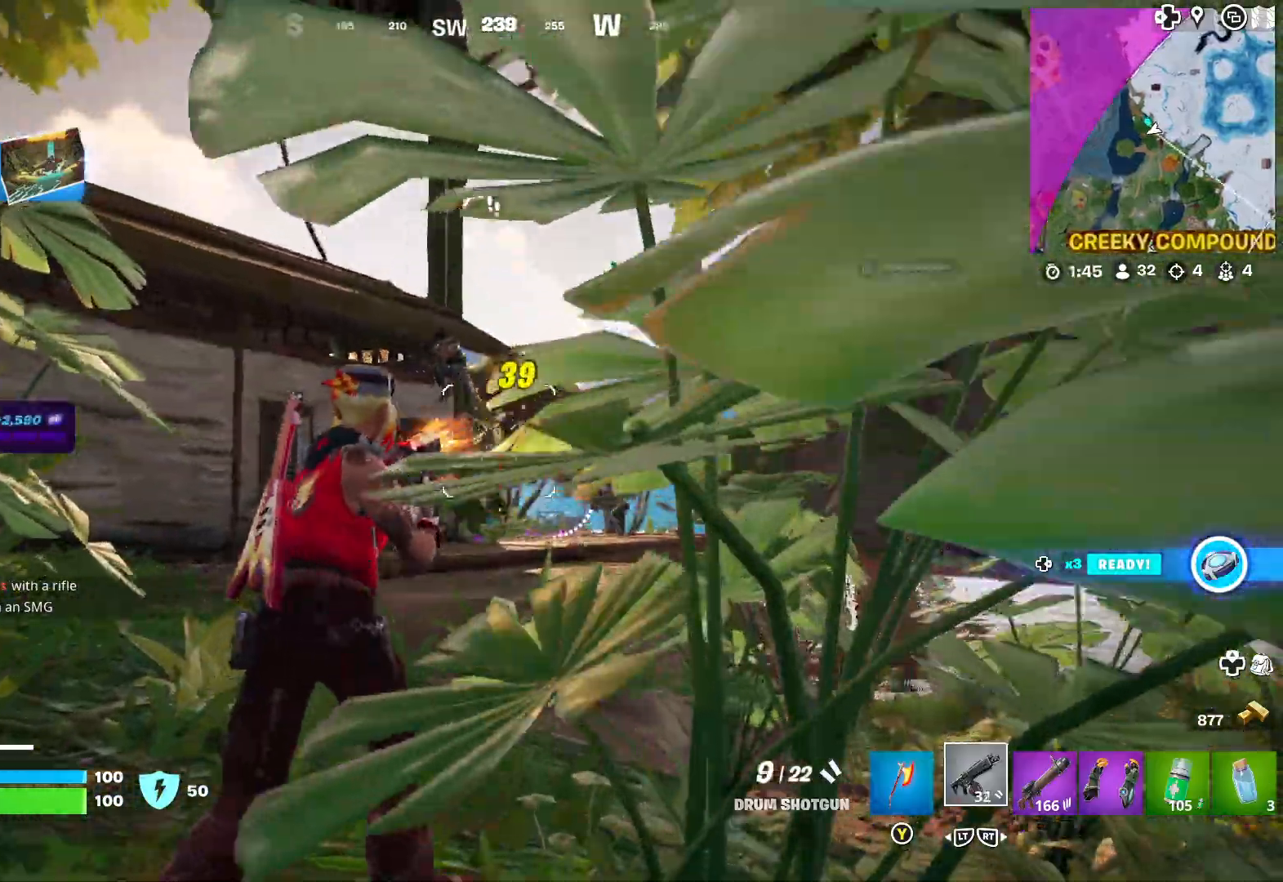
{"dt_ms": 500, "buttons": [], "left_stick": "left", "right_stick": "center", "events": [[250, "left_stick", "up-left"], [500, "left_stick", "left"]]}
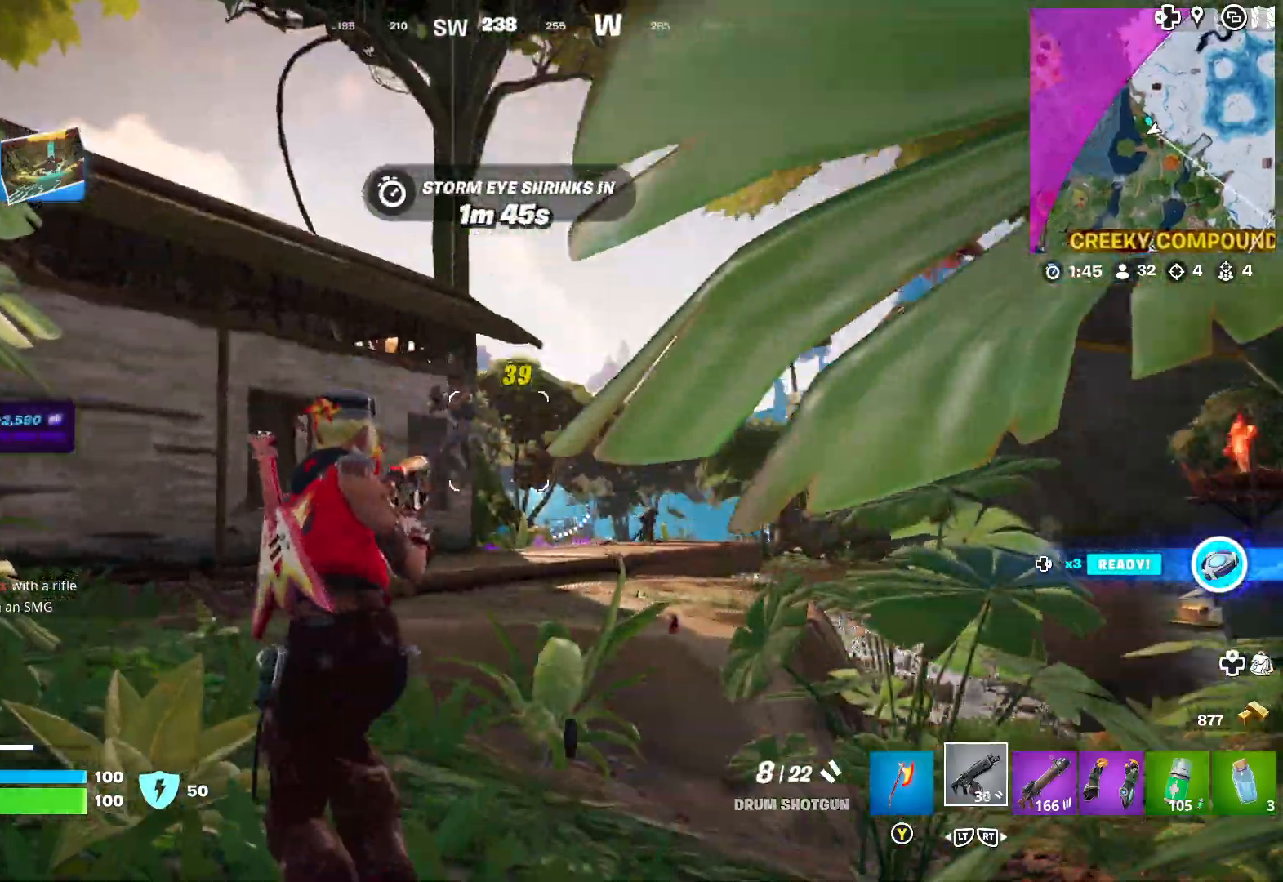
{"dt_ms": 1000, "buttons": [], "left_stick": "up", "right_stick": "down-right"}
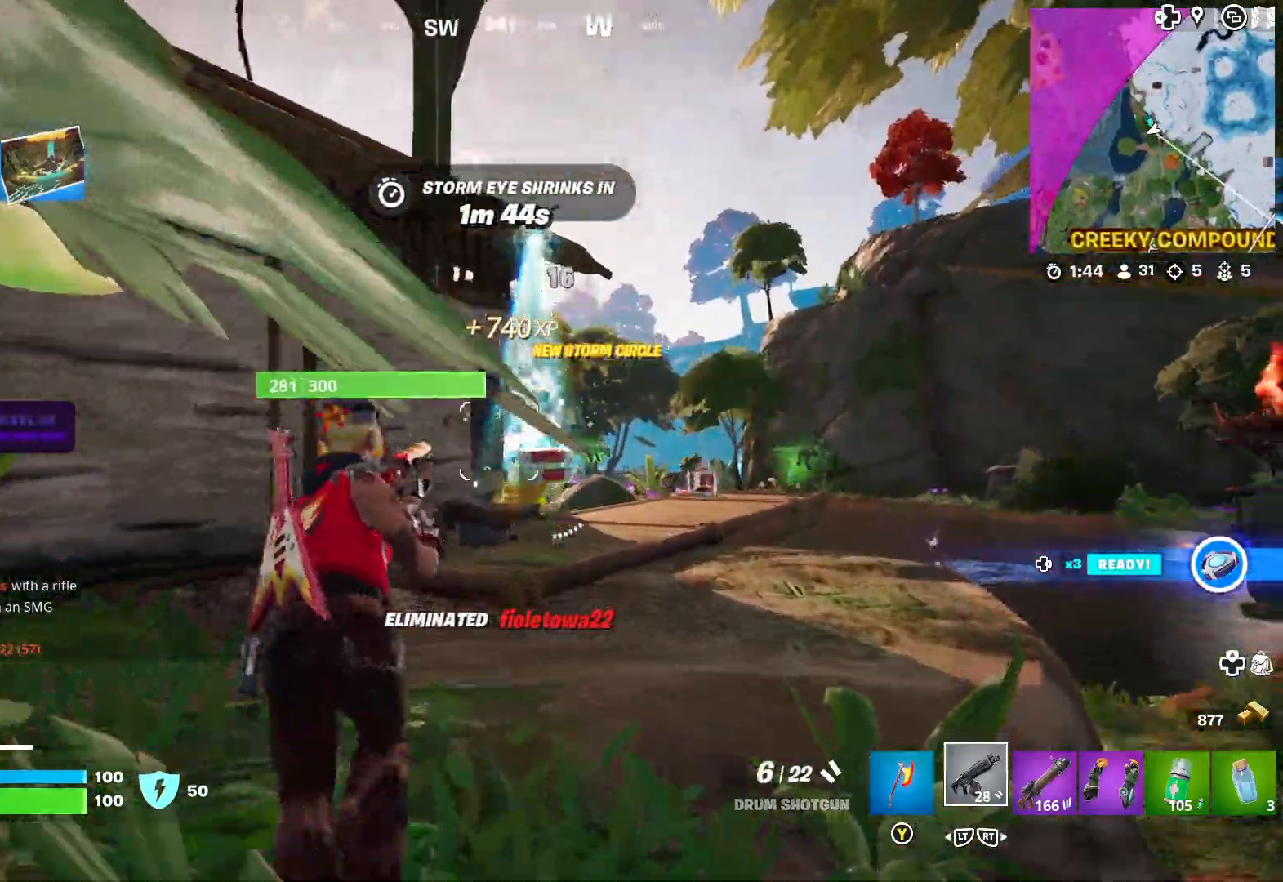
{"dt_ms": 500, "buttons": [], "left_stick": "up-right", "right_stick": "right", "events": [[117, "right_stick", "center"], [467, "left_stick", "up-right"], [467, "right_stick", "right"]]}
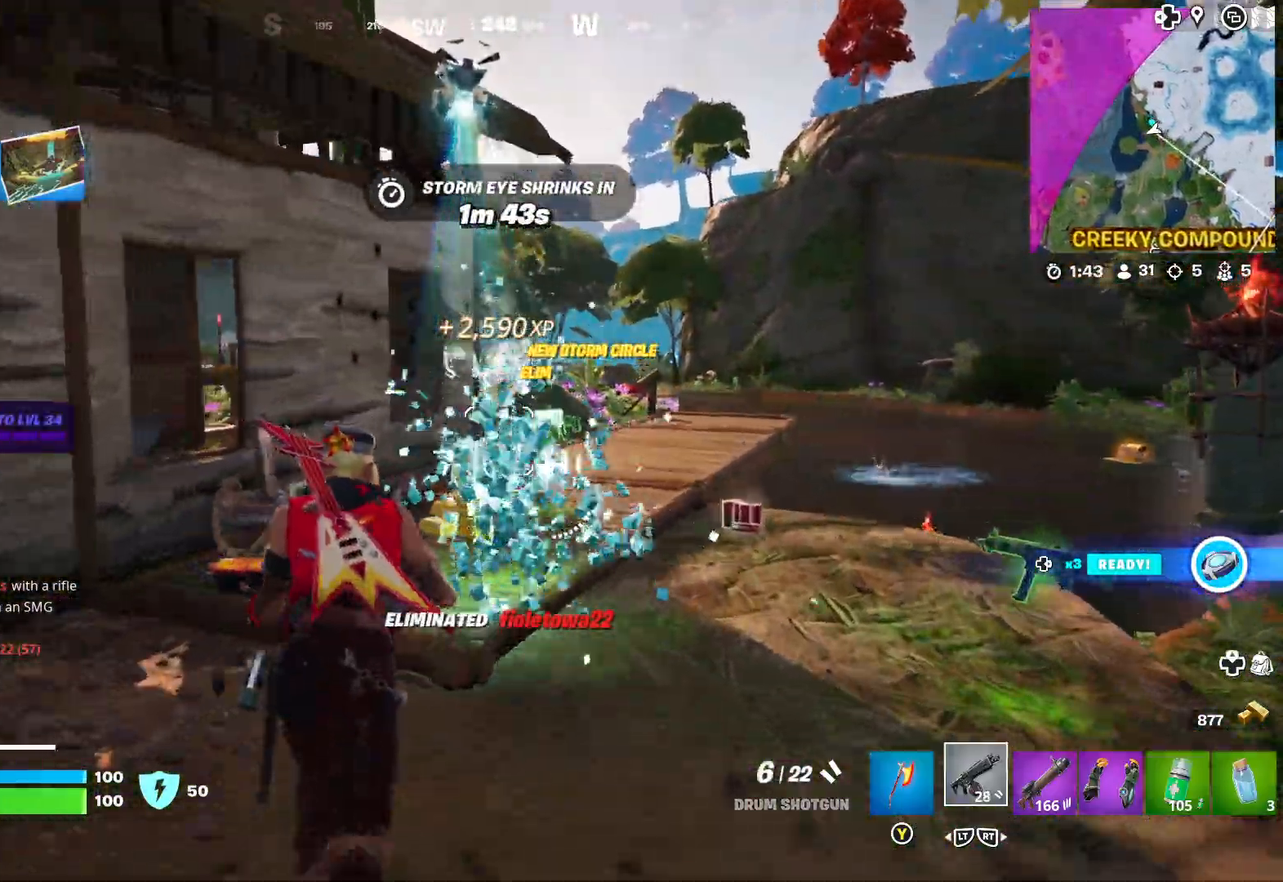
{"dt_ms": 500, "buttons": [], "left_stick": "up", "right_stick": "center", "events": [[100, "right_stick", "down-right"], [250, "right_stick", "center"], [267, "left_stick", "up"]]}
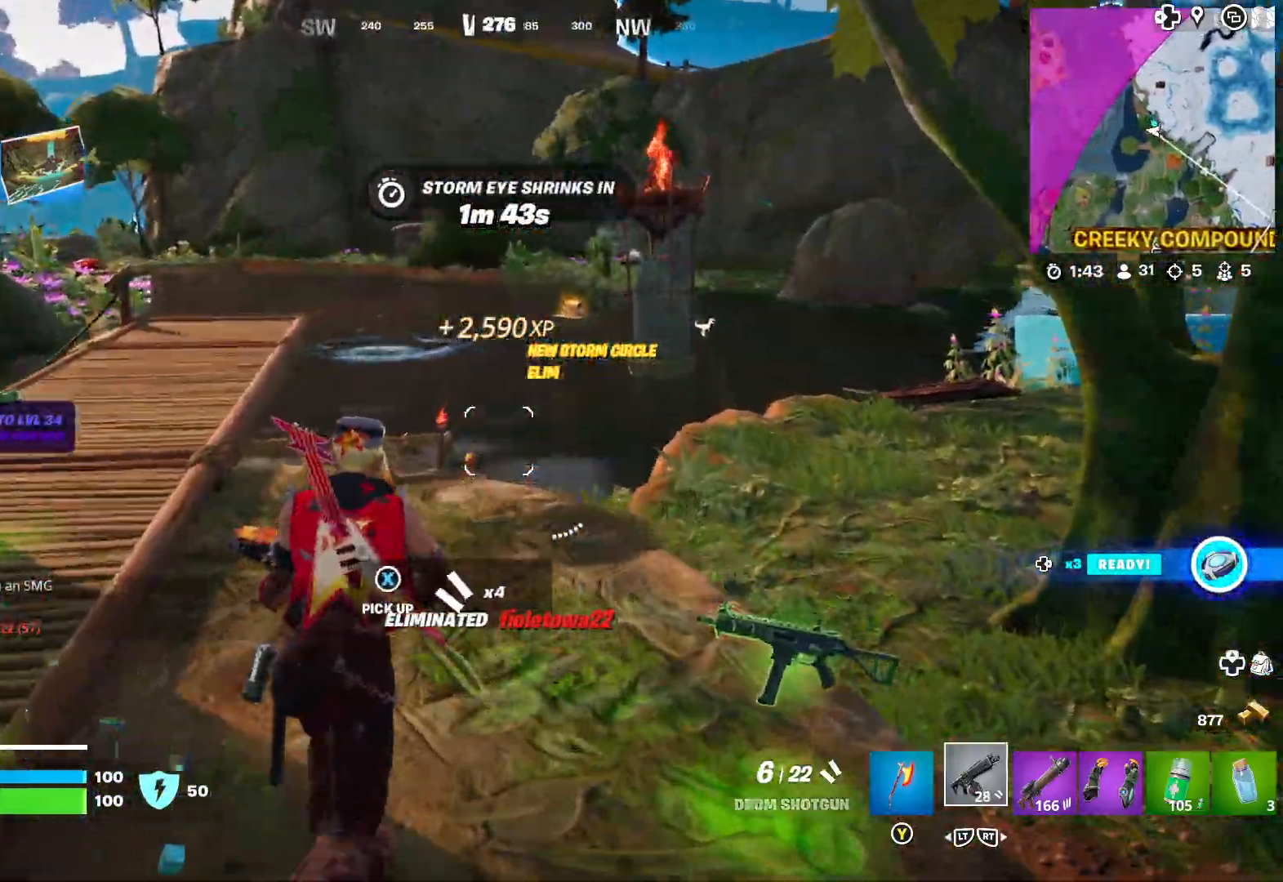
{"dt_ms": 500, "buttons": [], "left_stick": "up-left", "right_stick": "center", "events": [[100, "right_stick", "left"], [200, "left_stick", "left"], [350, "left_stick", "up-left"], [433, "right_stick", "center"]]}